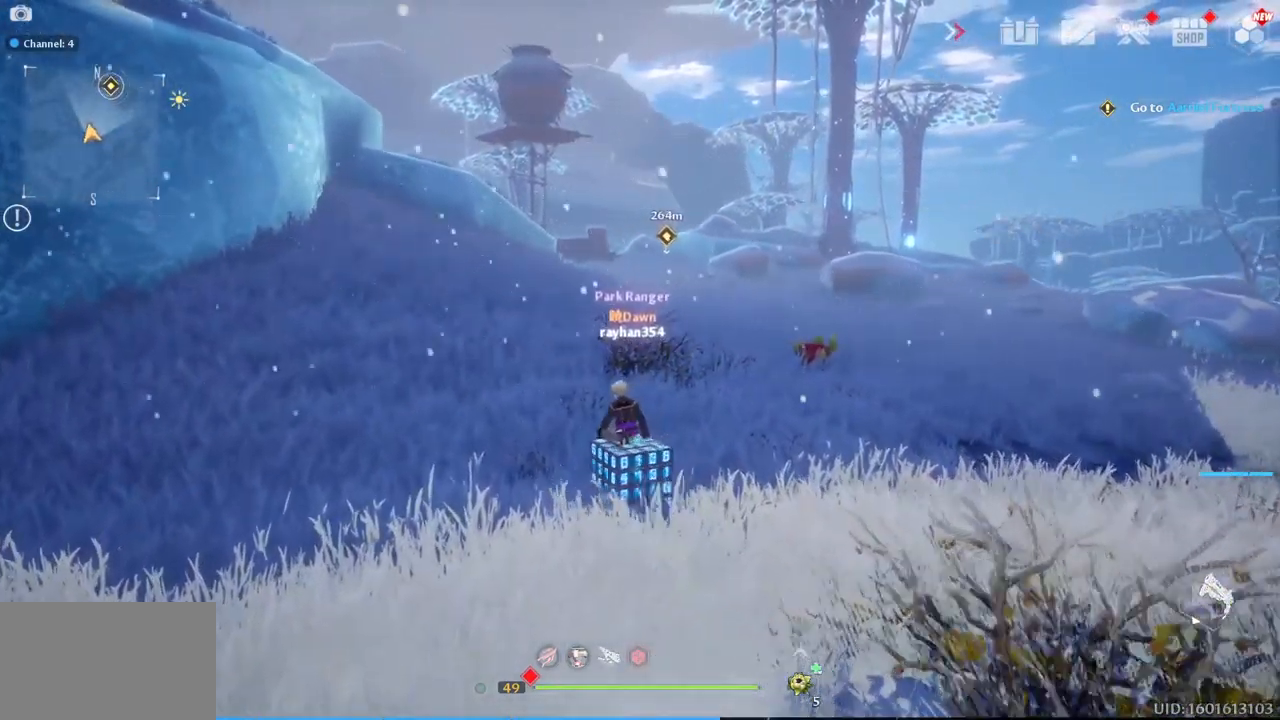
Gameplay with keyboard and mouse; each line is a JSON object with the keys and mouse buttons held at the frame after it. "events" lists presses ("down") and releases ("up") of "1", "2", "3", "4", "5", "a", "alt", "c", "caps_lock", "ctrl", "d", "e", "f", "g", "q", "r", "s", "shift", "space", "t", "tab", "v", "w", "x", "z", "mouse_left", "mouse_wheel" and "mouse_right" between this image and that frame as [ms after this image, input, new state], when the widget could be followed in between. "mouse_left", "mouse_wheel", "mouse_right" = the "left", "wheel", "right" buttons of the "mouse" list. No other keys are recorded. "wheel" means that the mouse wheel is clicked or scrolled. "mouse_move" is the direction in which the mouse moves at that frame (one of eight, or "still"), when it could be read.
{"keys": ["w"], "mouse": [], "mouse_move": "still", "events": [[167, "d", "down"], [350, "d", "up"]]}
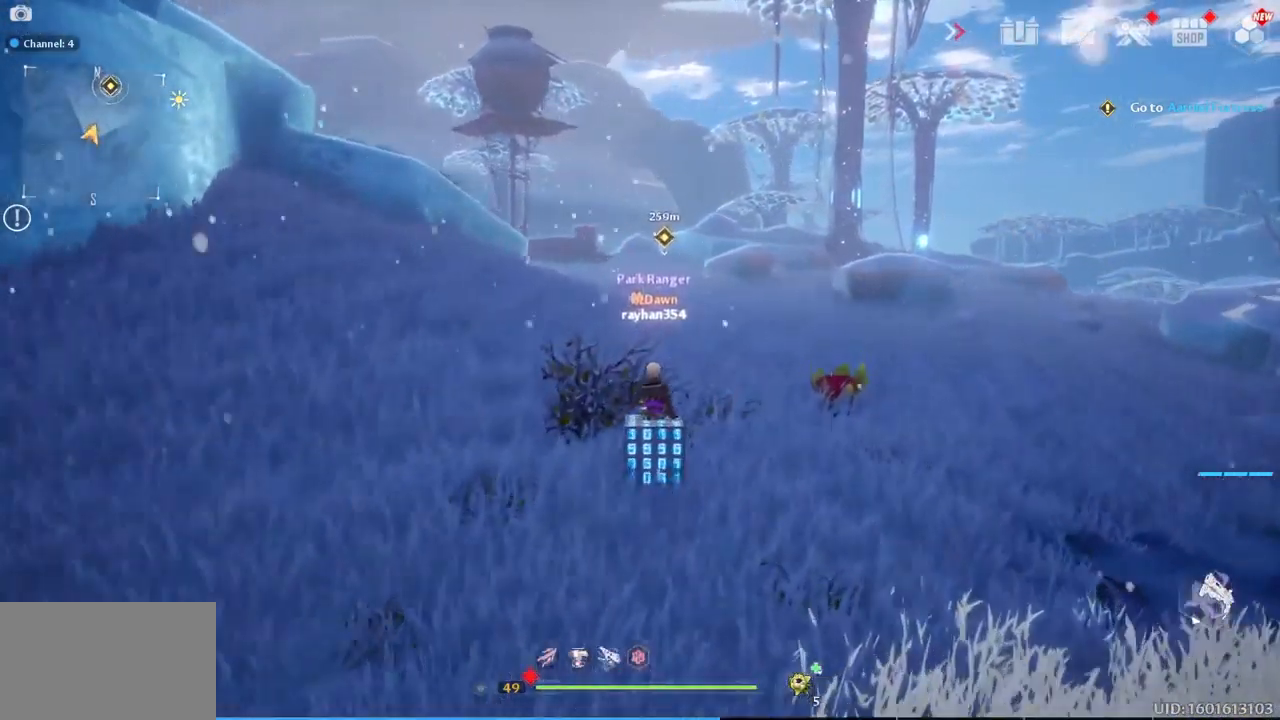
{"keys": ["w"], "mouse": [], "mouse_move": "still", "events": []}
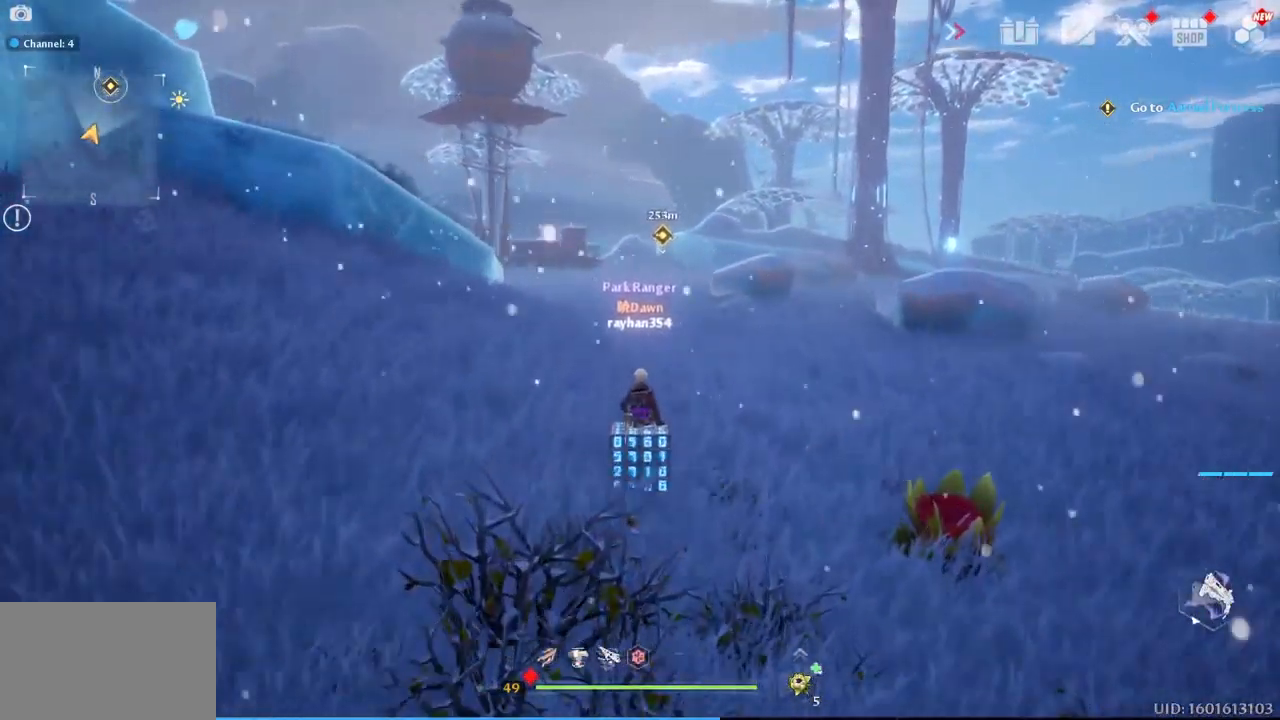
{"keys": ["w"], "mouse": [], "mouse_move": "still", "events": []}
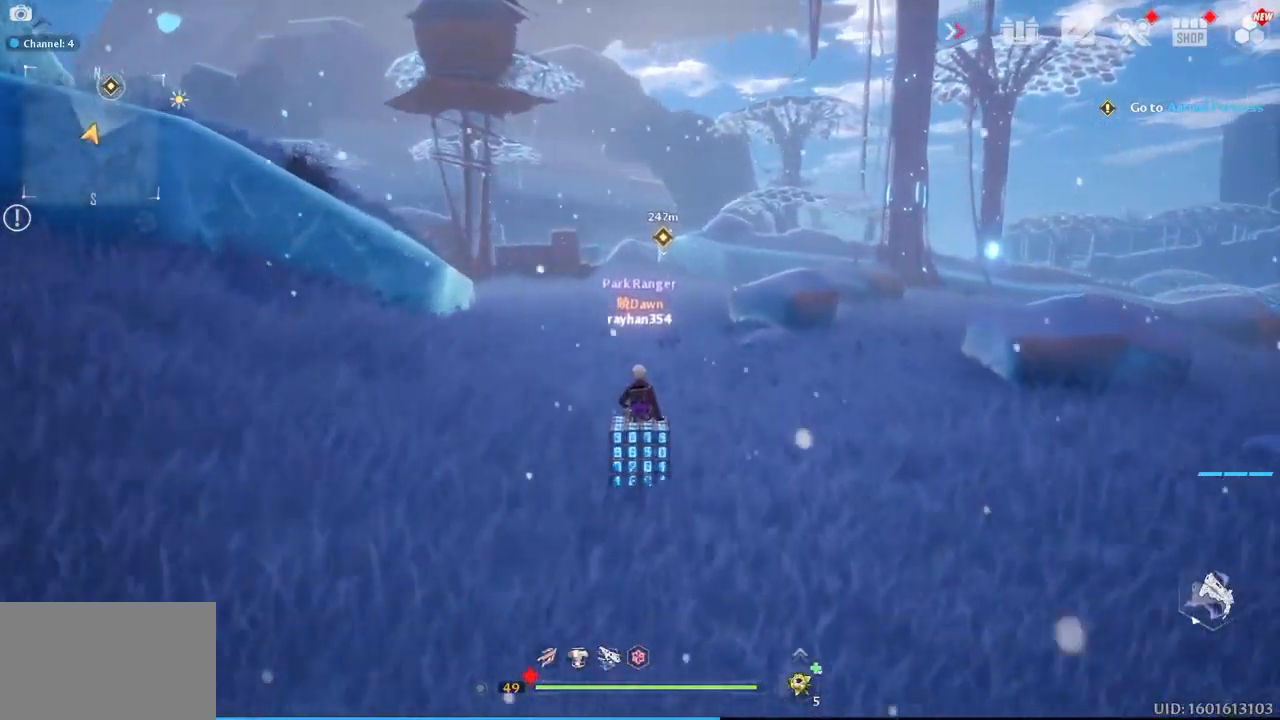
{"keys": ["w"], "mouse": [], "mouse_move": "still", "events": [[67, "a", "down"], [217, "a", "up"]]}
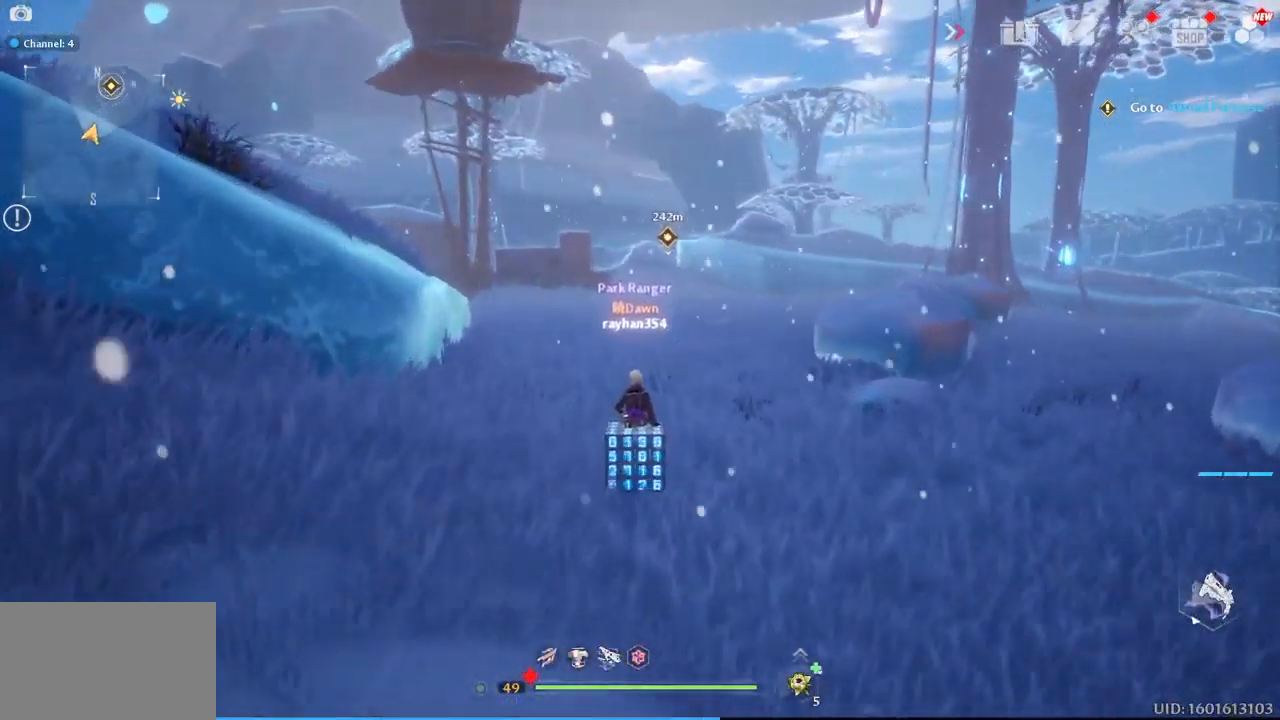
{"keys": ["w"], "mouse": [], "mouse_move": "left", "events": []}
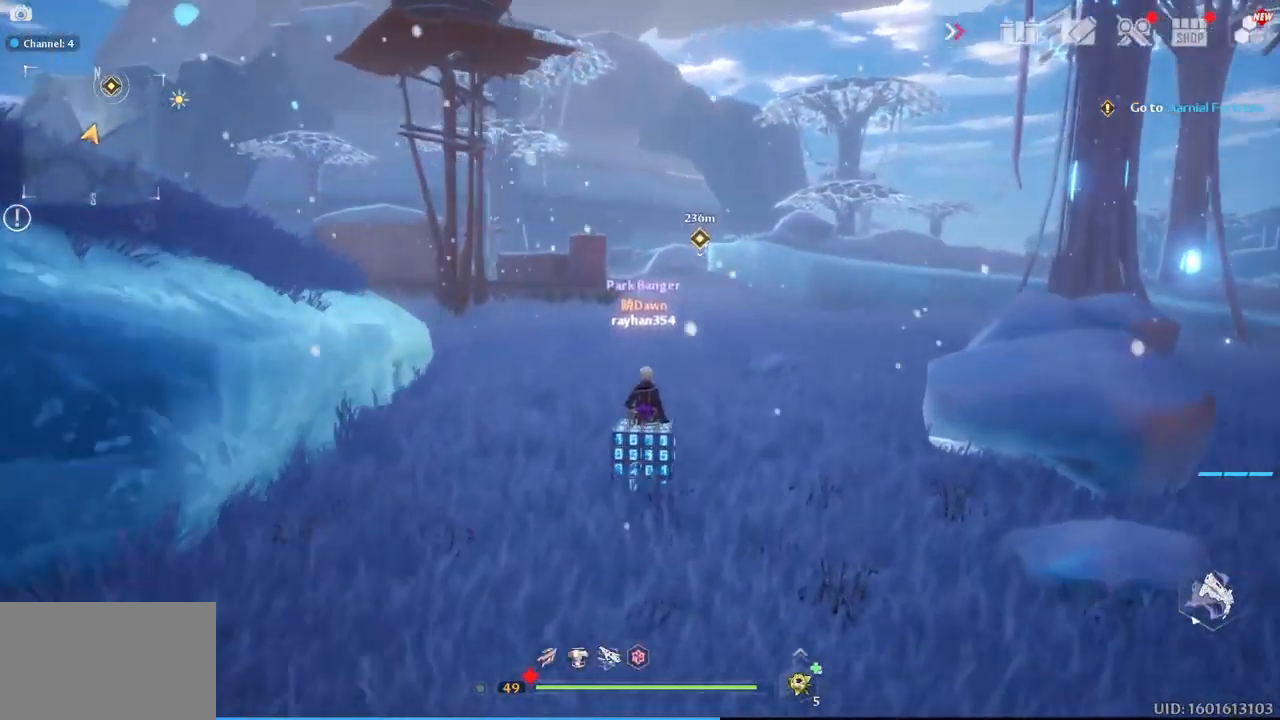
{"keys": ["w"], "mouse": [], "mouse_move": "still", "events": [[17, "d", "down"], [250, "d", "up"]]}
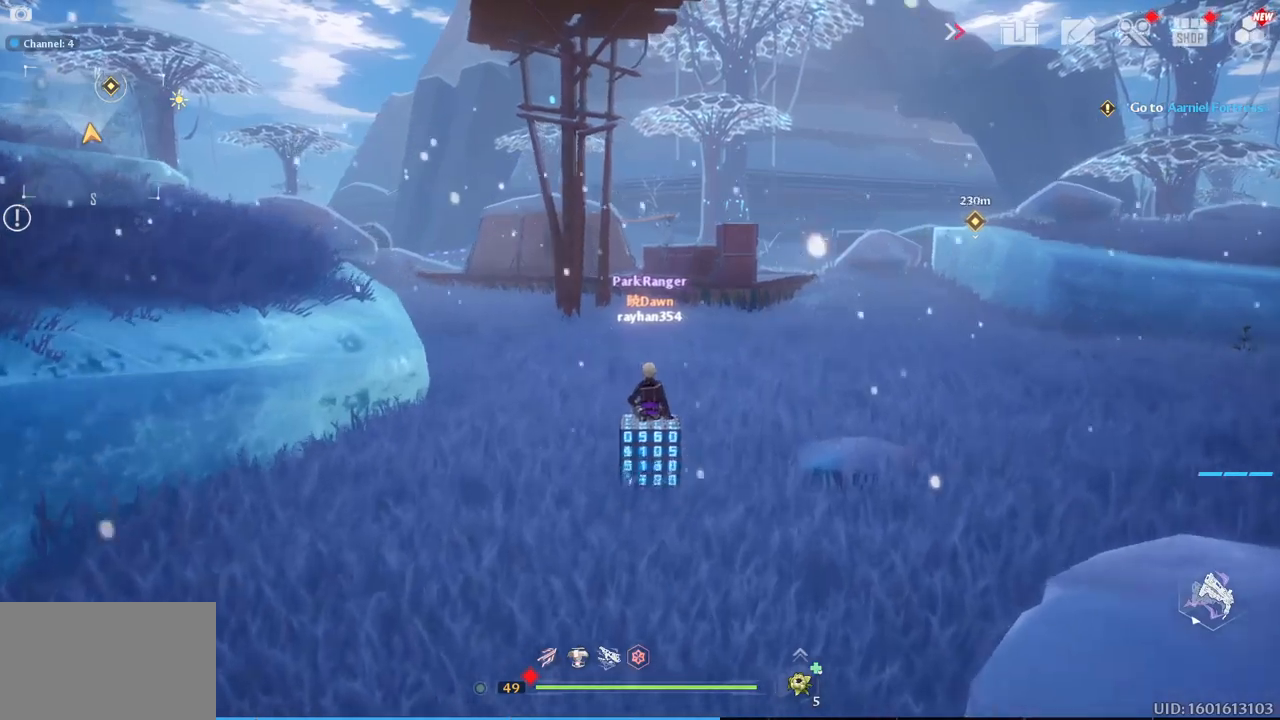
{"keys": ["w"], "mouse": [], "mouse_move": "down-left", "events": [[183, "d", "down"], [467, "d", "up"]]}
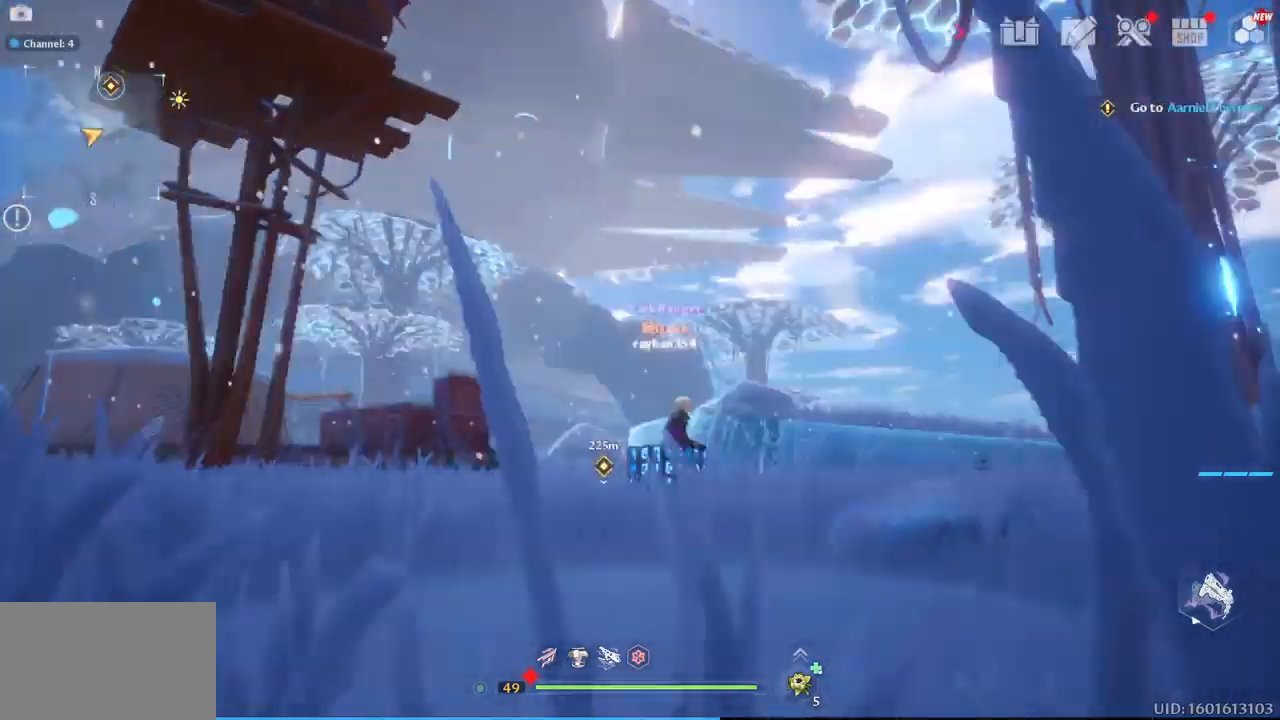
{"keys": ["d", "w"], "mouse": [], "mouse_move": "up", "events": [[483, "d", "down"]]}
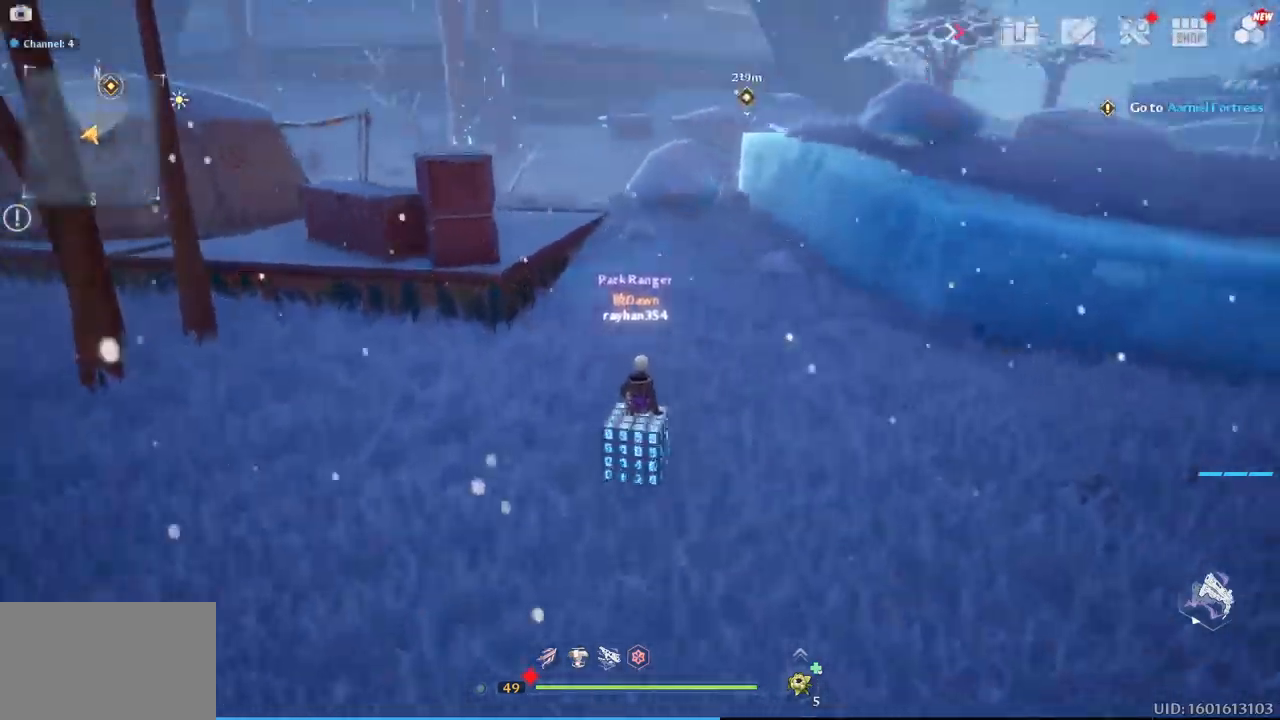
{"keys": ["w"], "mouse": [], "mouse_move": "left", "events": [[83, "d", "up"]]}
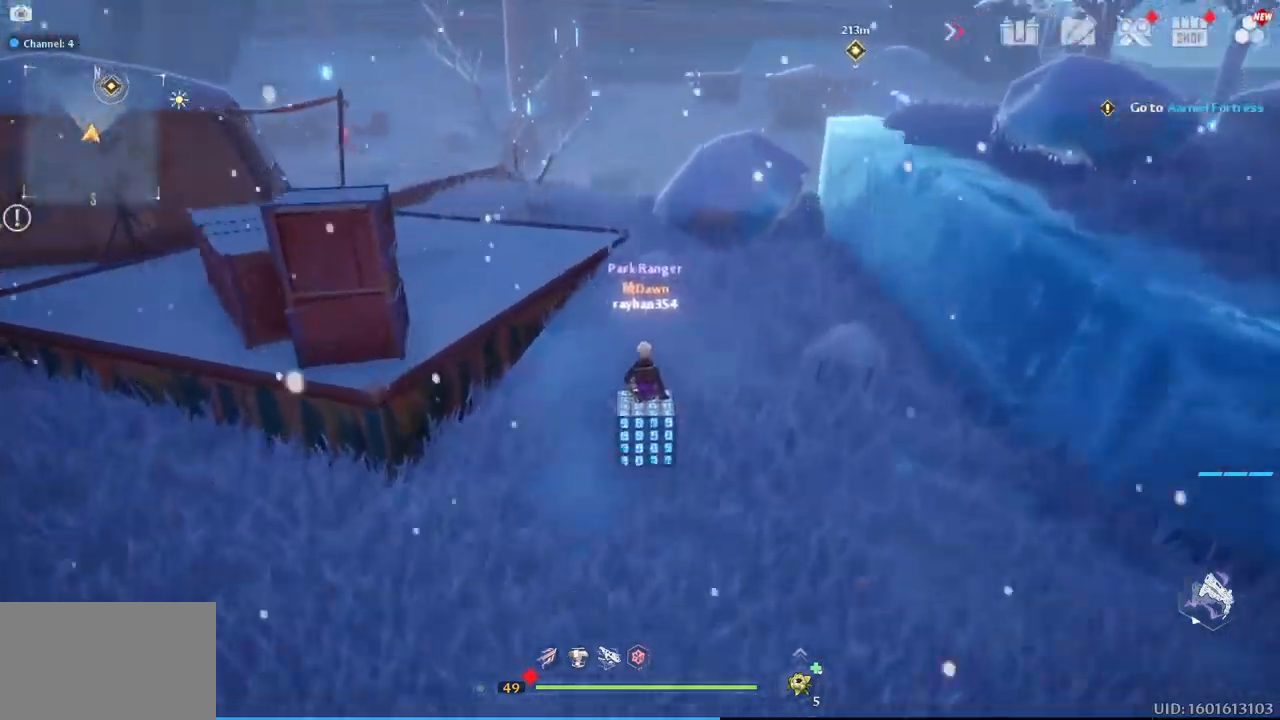
{"keys": ["w"], "mouse": [], "mouse_move": "up-right", "events": [[283, "space", "down"], [417, "space", "up"]]}
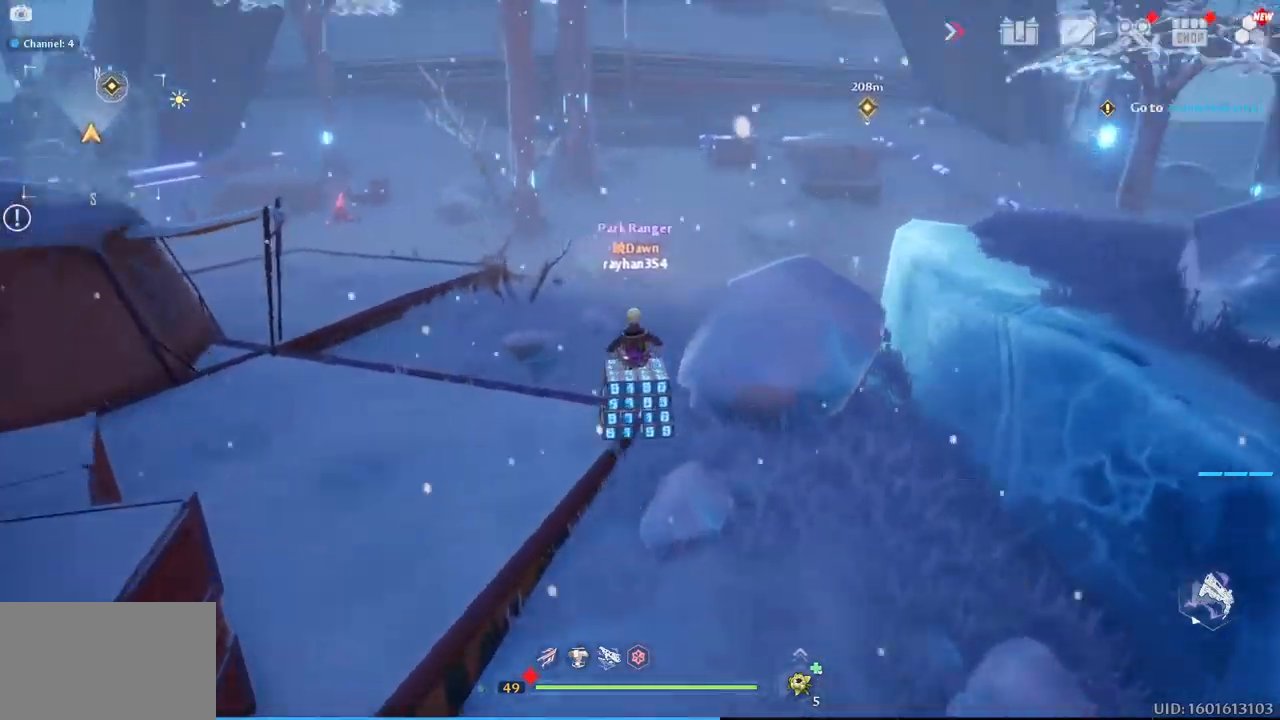
{"keys": ["w"], "mouse": [], "mouse_move": "still", "events": []}
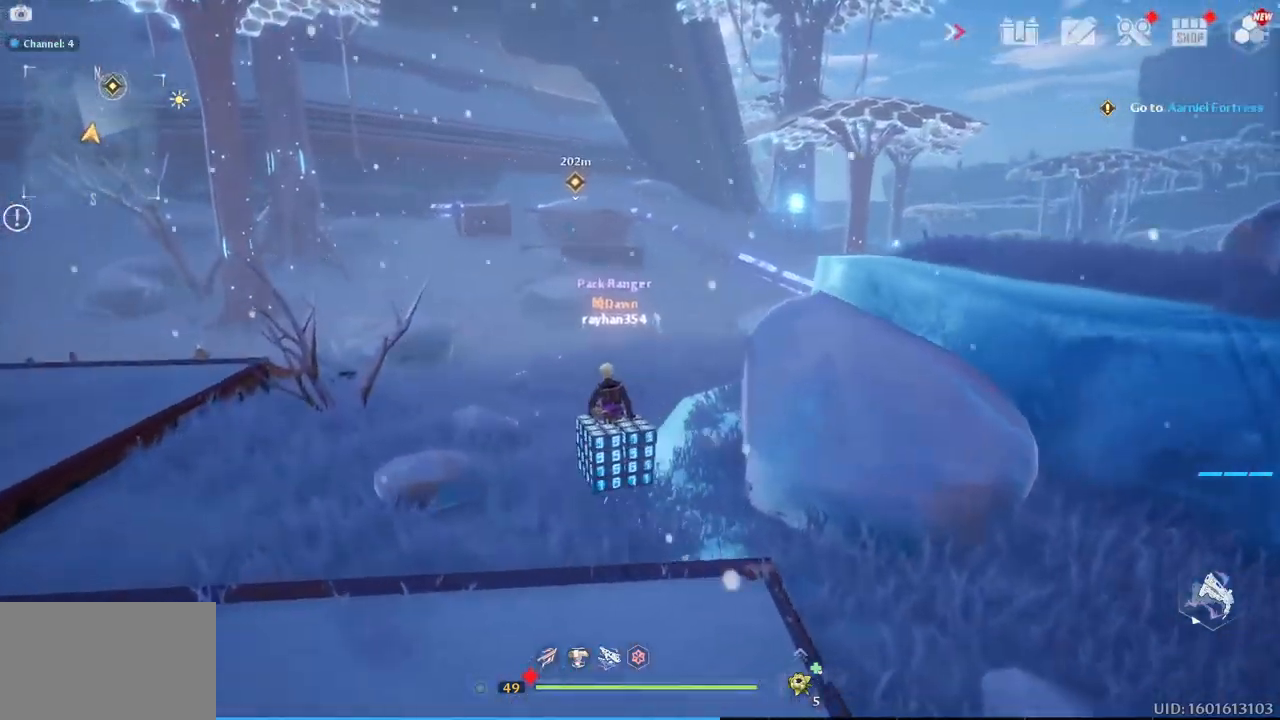
{"keys": ["w"], "mouse": [], "mouse_move": "still", "events": []}
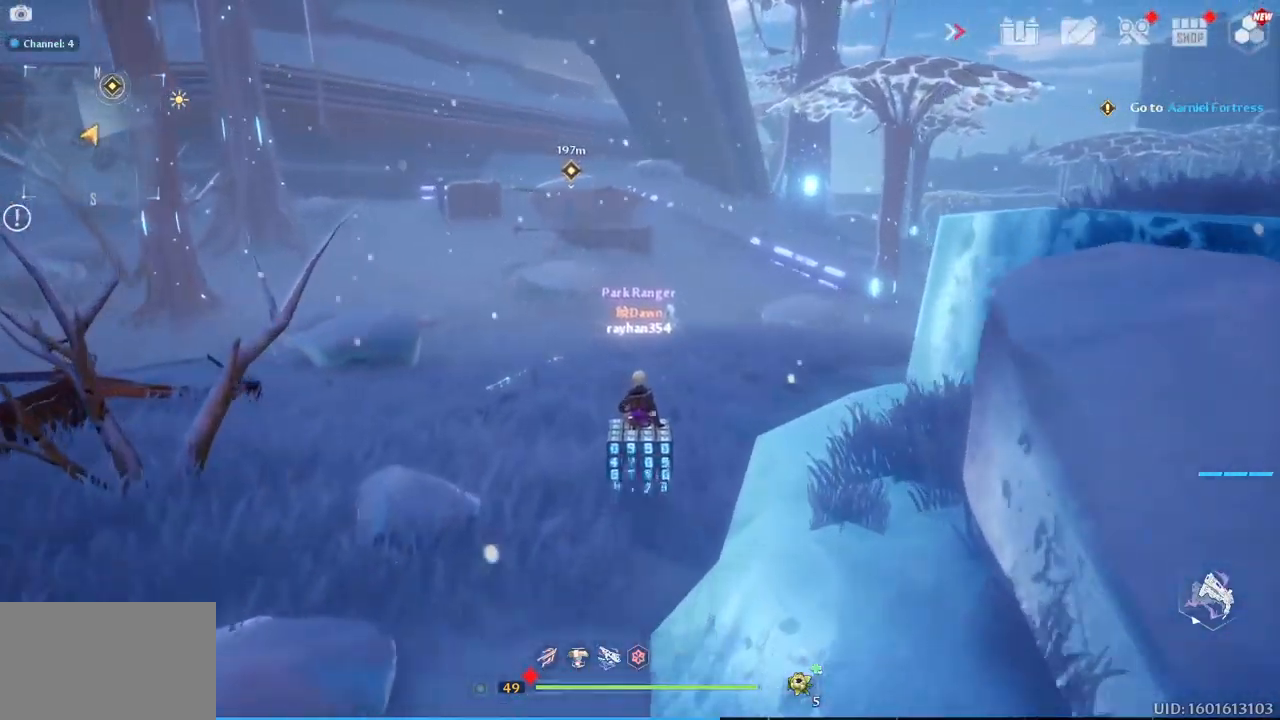
{"keys": ["w"], "mouse": [], "mouse_move": "still", "events": [[283, "d", "down"], [467, "d", "up"]]}
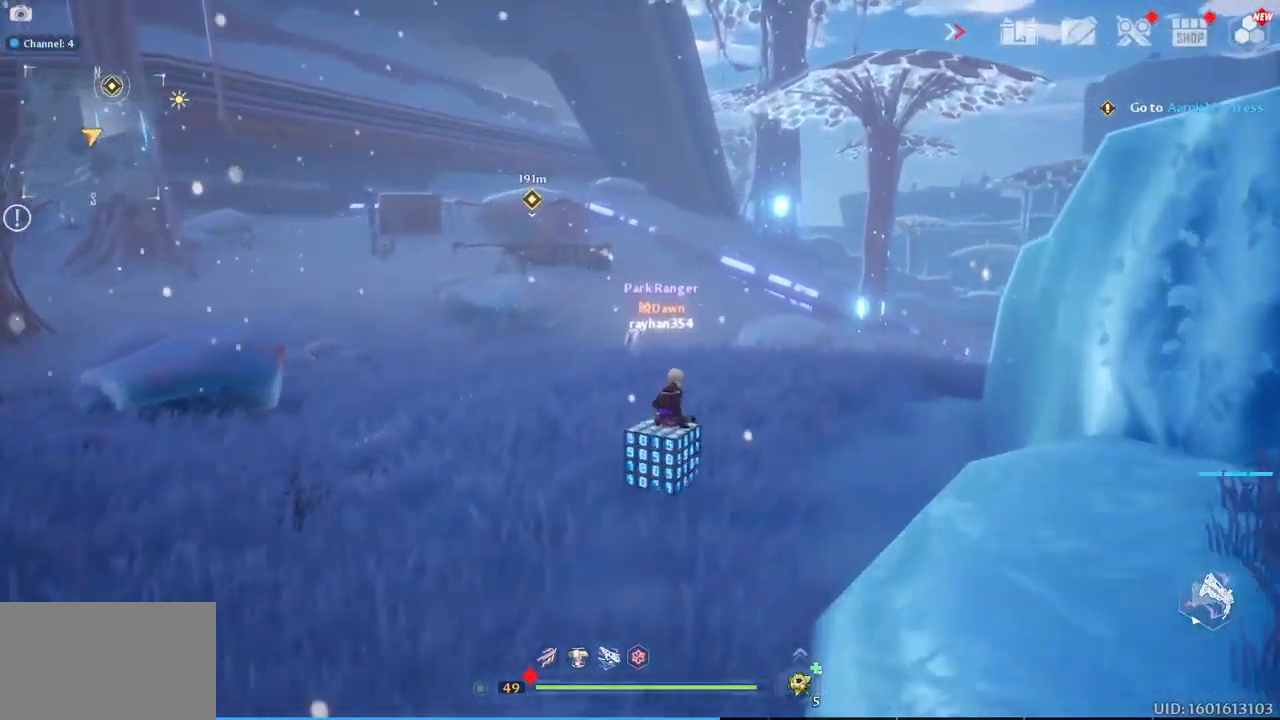
{"keys": ["w"], "mouse": [], "mouse_move": "down-right", "events": []}
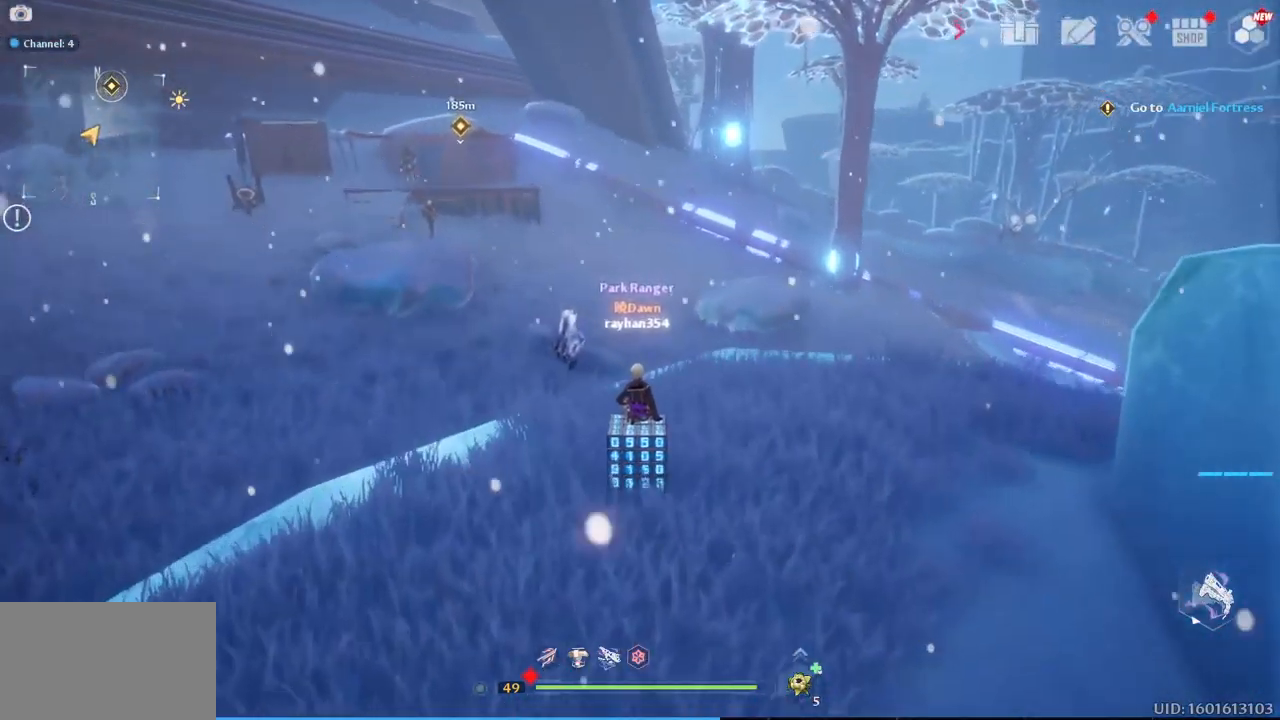
{"keys": ["w"], "mouse": [], "mouse_move": "up", "events": []}
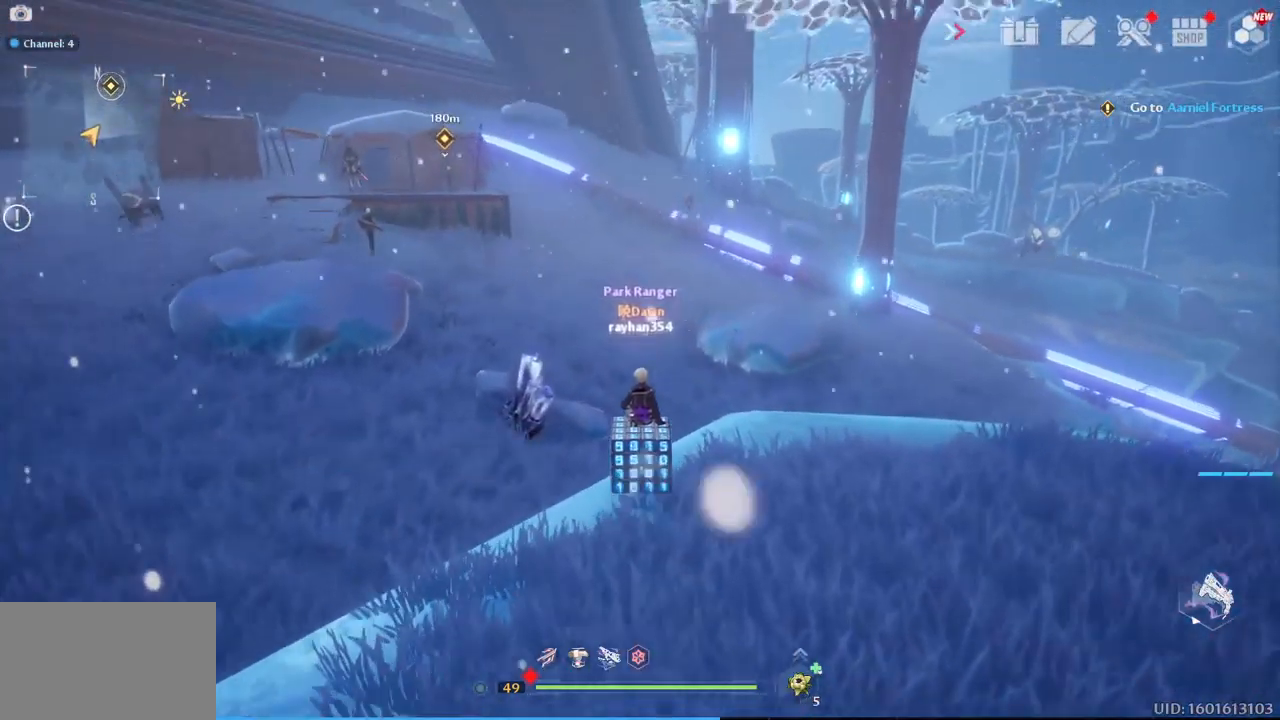
{"keys": ["w"], "mouse": [], "mouse_move": "still", "events": []}
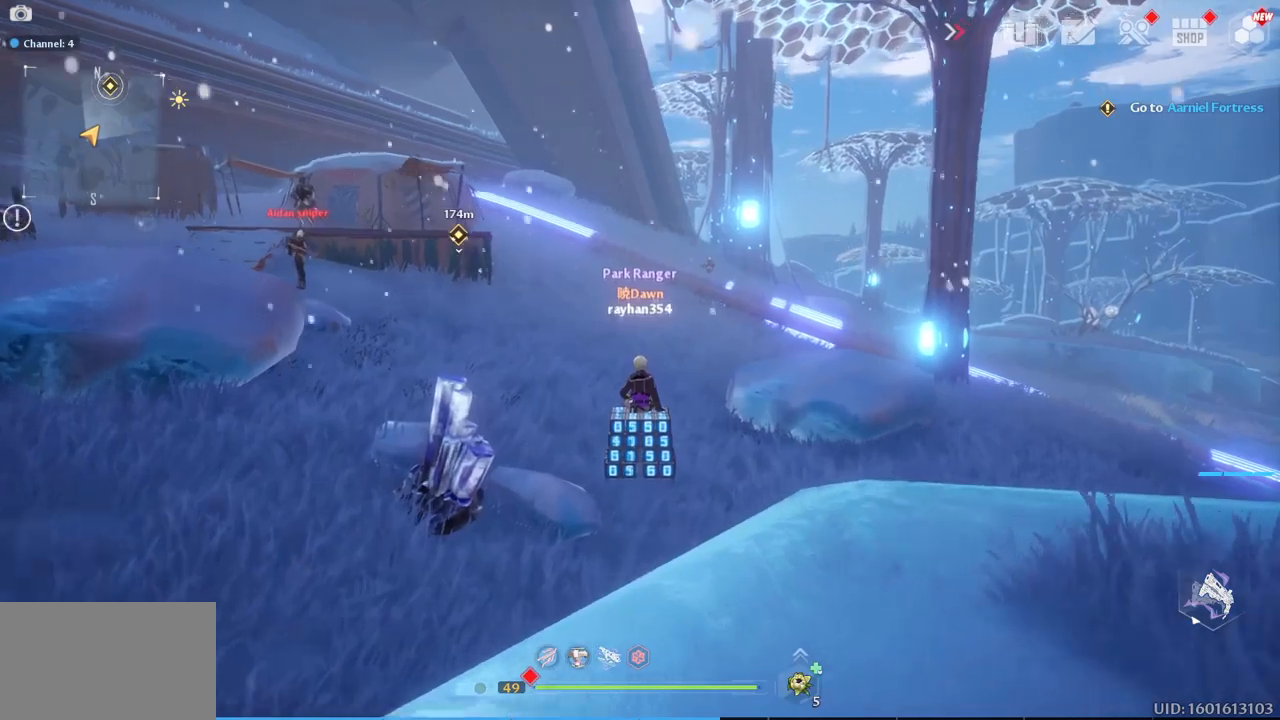
{"keys": ["w"], "mouse": [], "mouse_move": "left", "events": []}
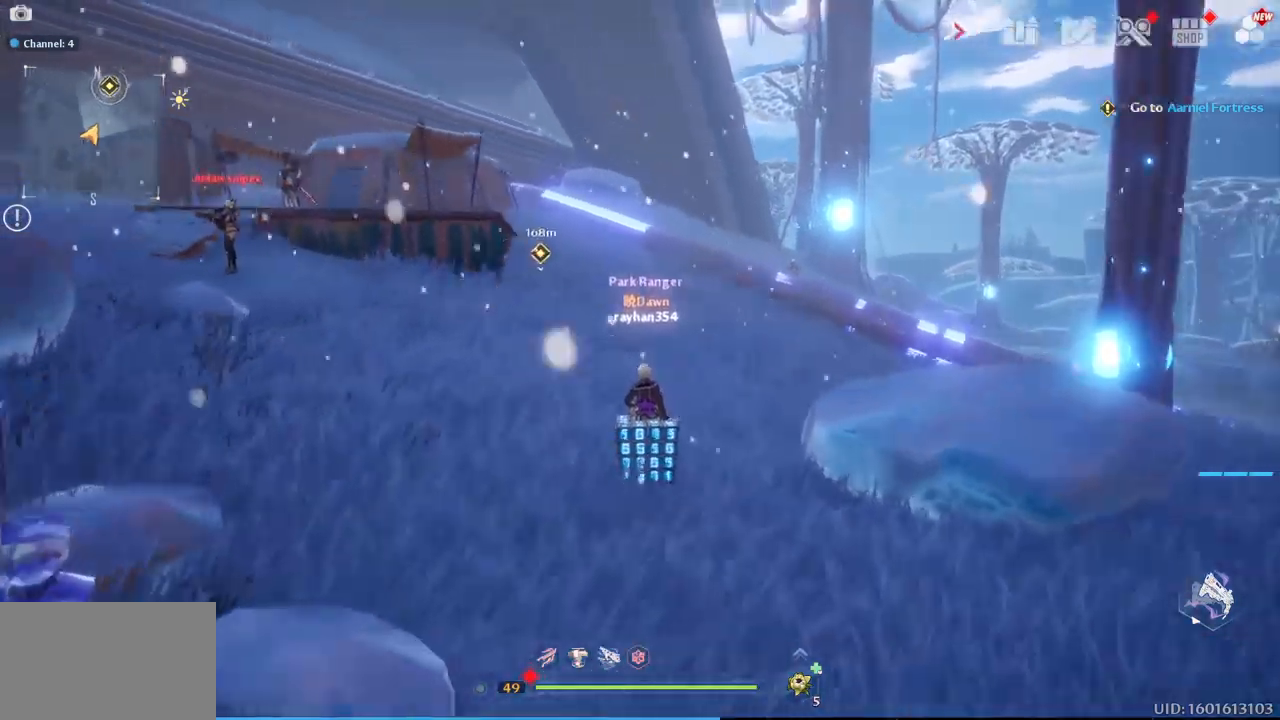
{"keys": ["d", "w"], "mouse": [], "mouse_move": "still", "events": [[250, "d", "down"]]}
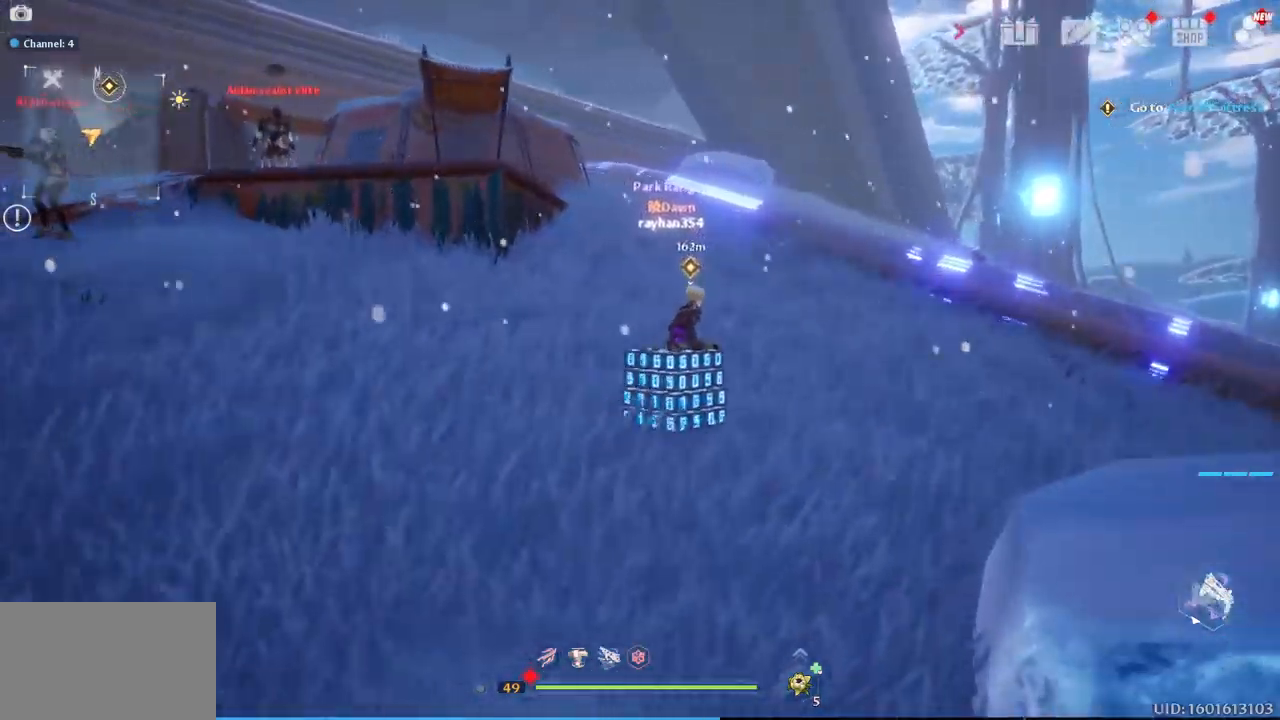
{"keys": ["d", "w"], "mouse": [], "mouse_move": "left", "events": [[33, "d", "up"], [500, "d", "down"]]}
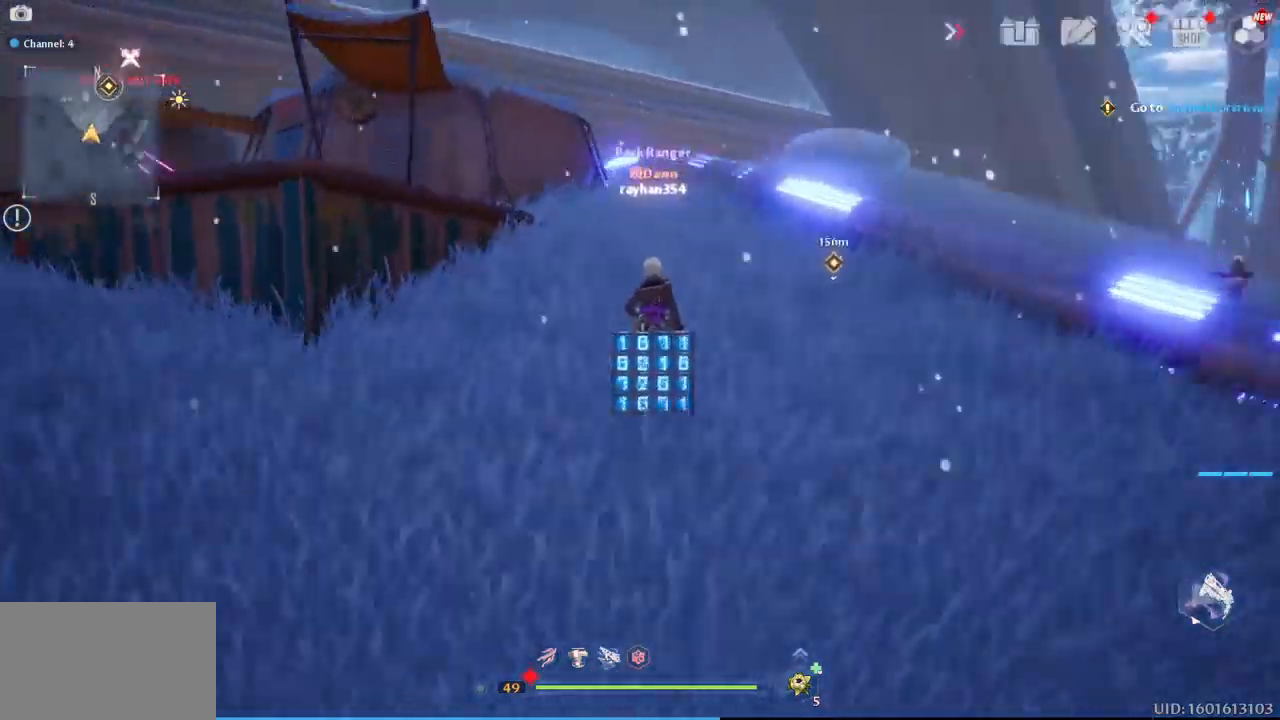
{"keys": ["w"], "mouse": [], "mouse_move": "right", "events": [[333, "d", "up"]]}
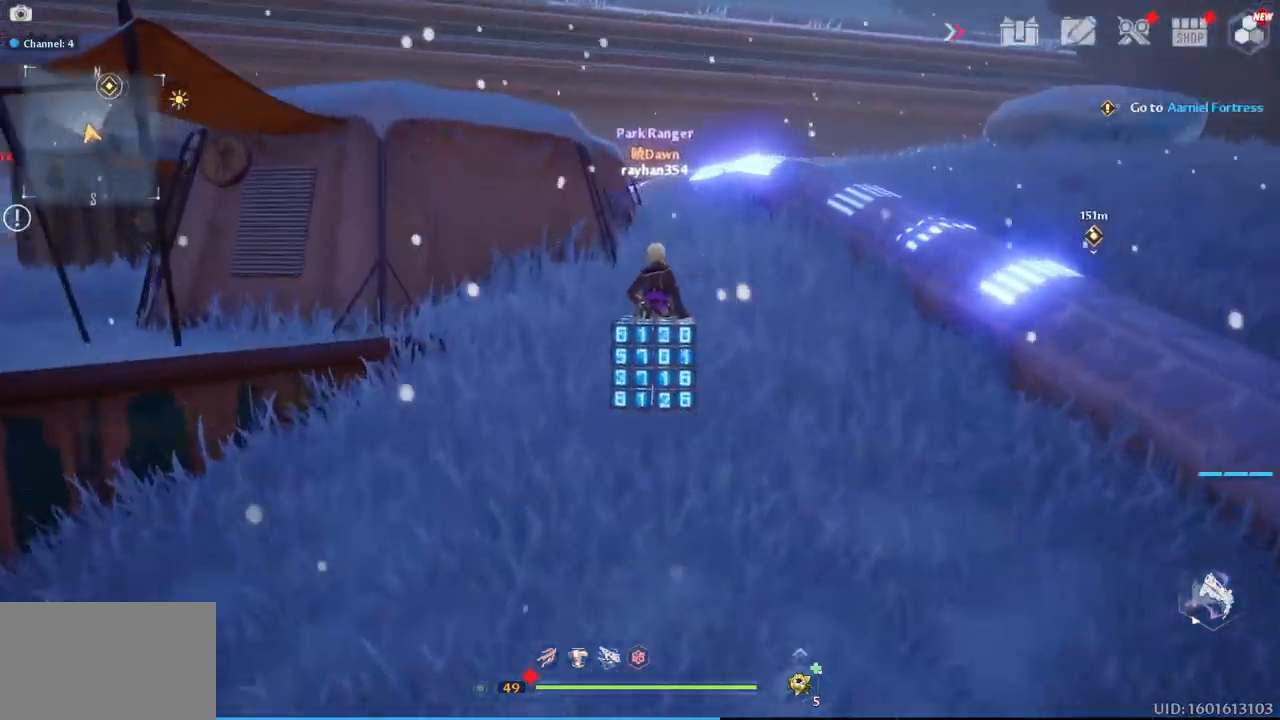
{"keys": ["w"], "mouse": [], "mouse_move": "left", "events": []}
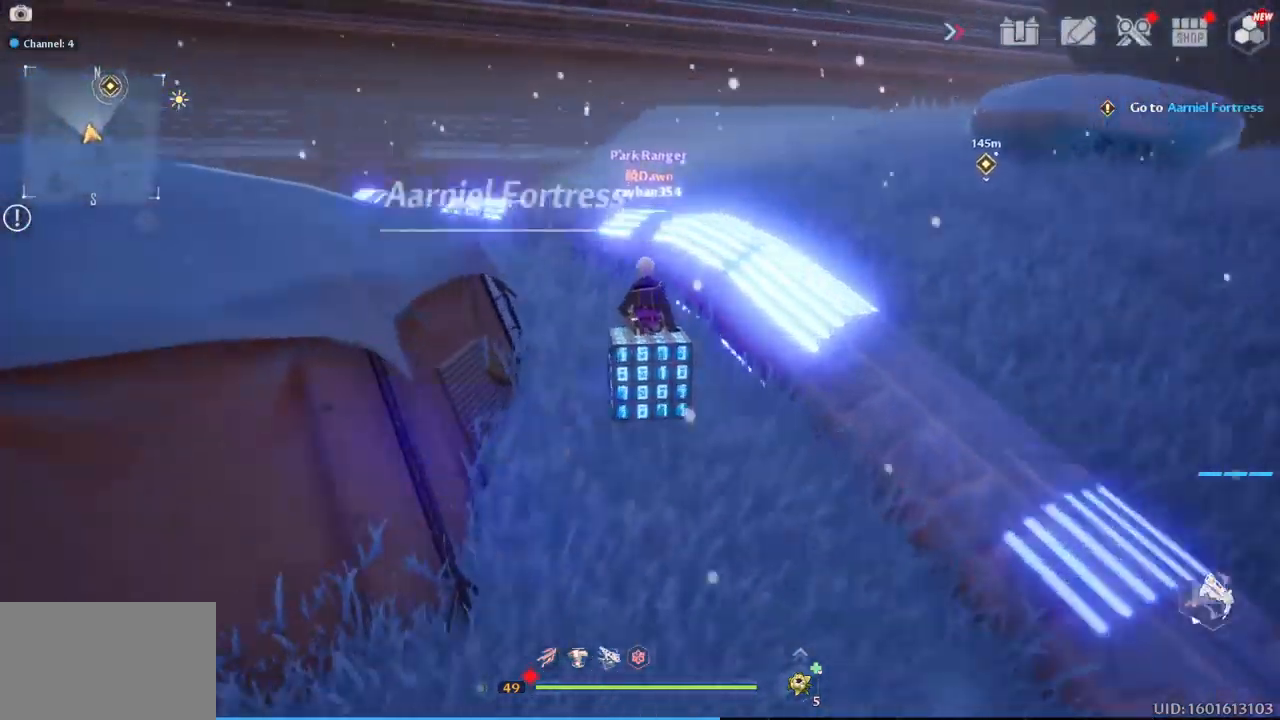
{"keys": ["w"], "mouse": [], "mouse_move": "still", "events": [[33, "a", "down"], [267, "a", "up"]]}
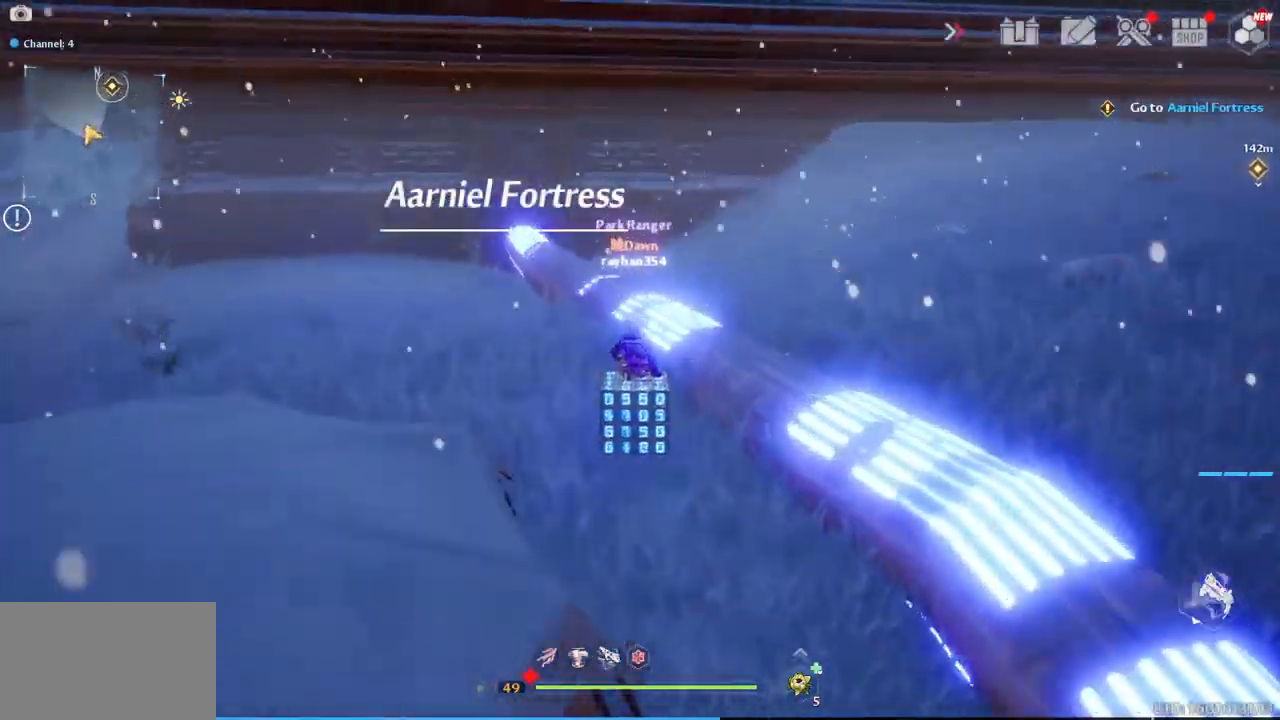
{"keys": ["d", "space", "w"], "mouse": [], "mouse_move": "right", "events": [[50, "v", "down"], [233, "v", "up"], [367, "space", "down"], [467, "d", "down"]]}
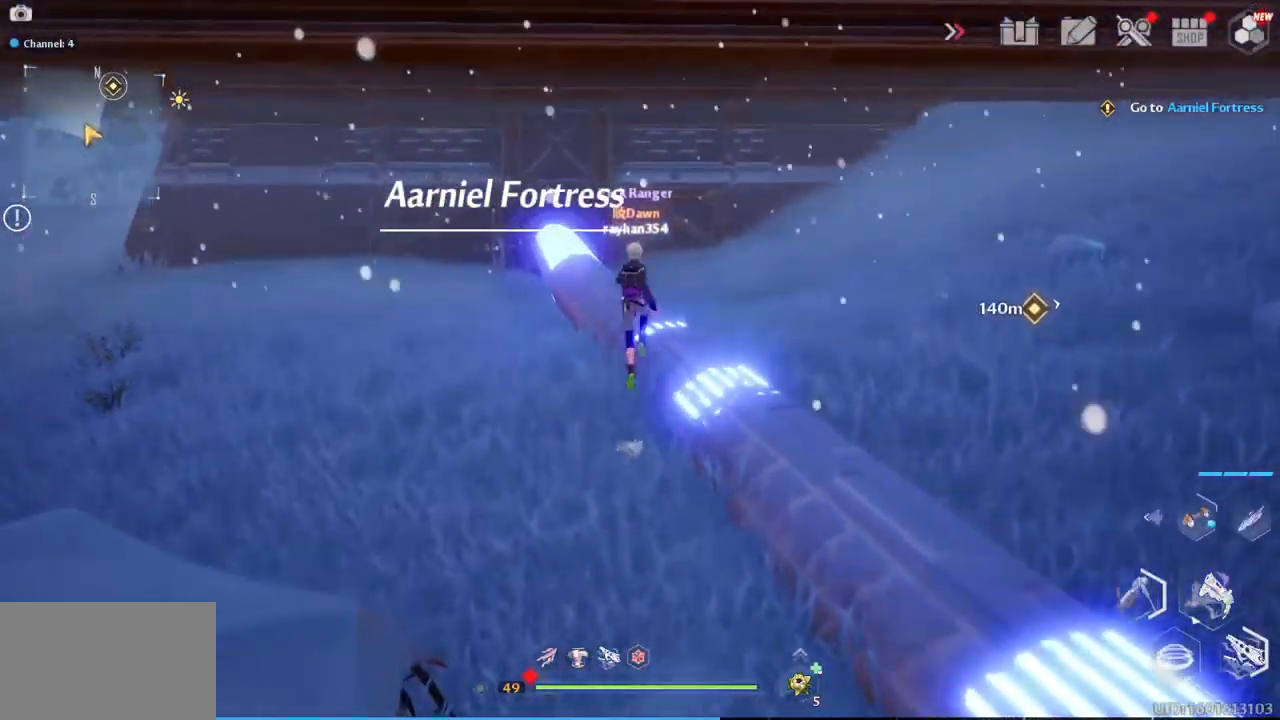
{"keys": ["d", "w"], "mouse": [], "mouse_move": "right", "events": [[17, "space", "up"]]}
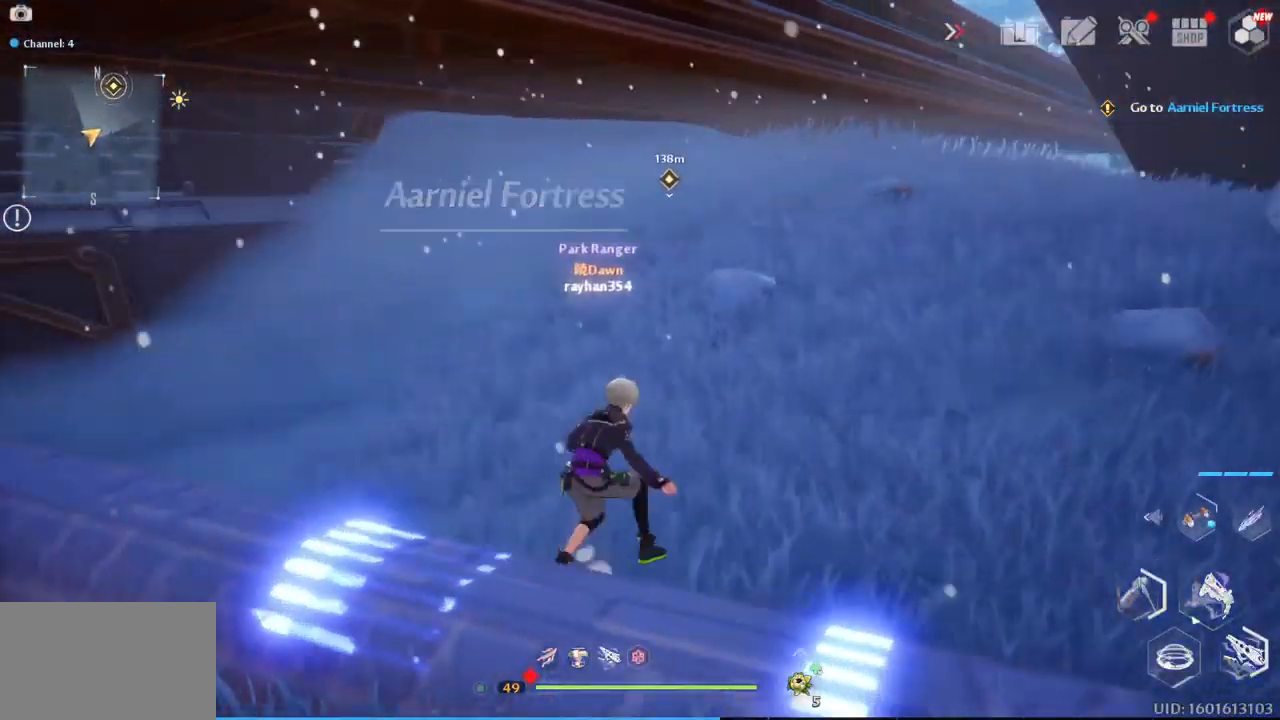
{"keys": ["w"], "mouse": ["right"], "mouse_move": "still", "events": [[167, "d", "up"], [267, "mouse_right", "down"]]}
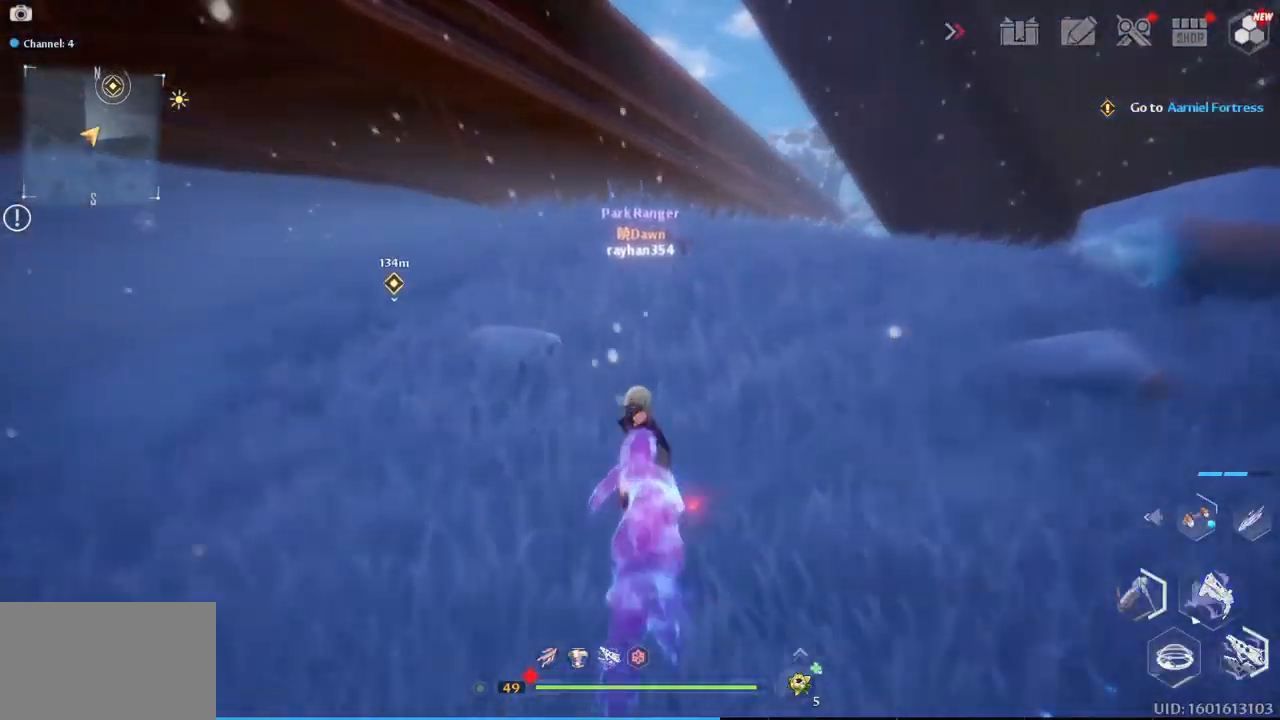
{"keys": ["d", "w"], "mouse": [], "mouse_move": "still", "events": [[100, "mouse_right", "up"], [367, "d", "down"]]}
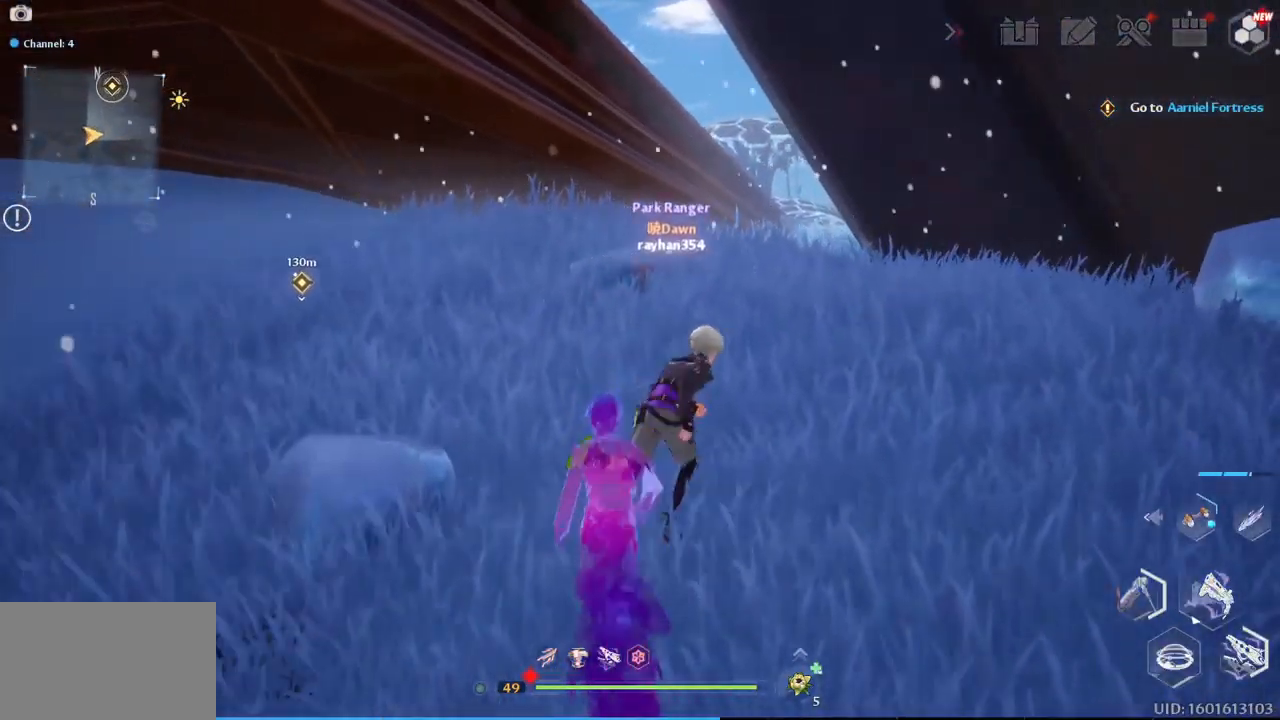
{"keys": ["w"], "mouse": [], "mouse_move": "still", "events": [[67, "d", "up"]]}
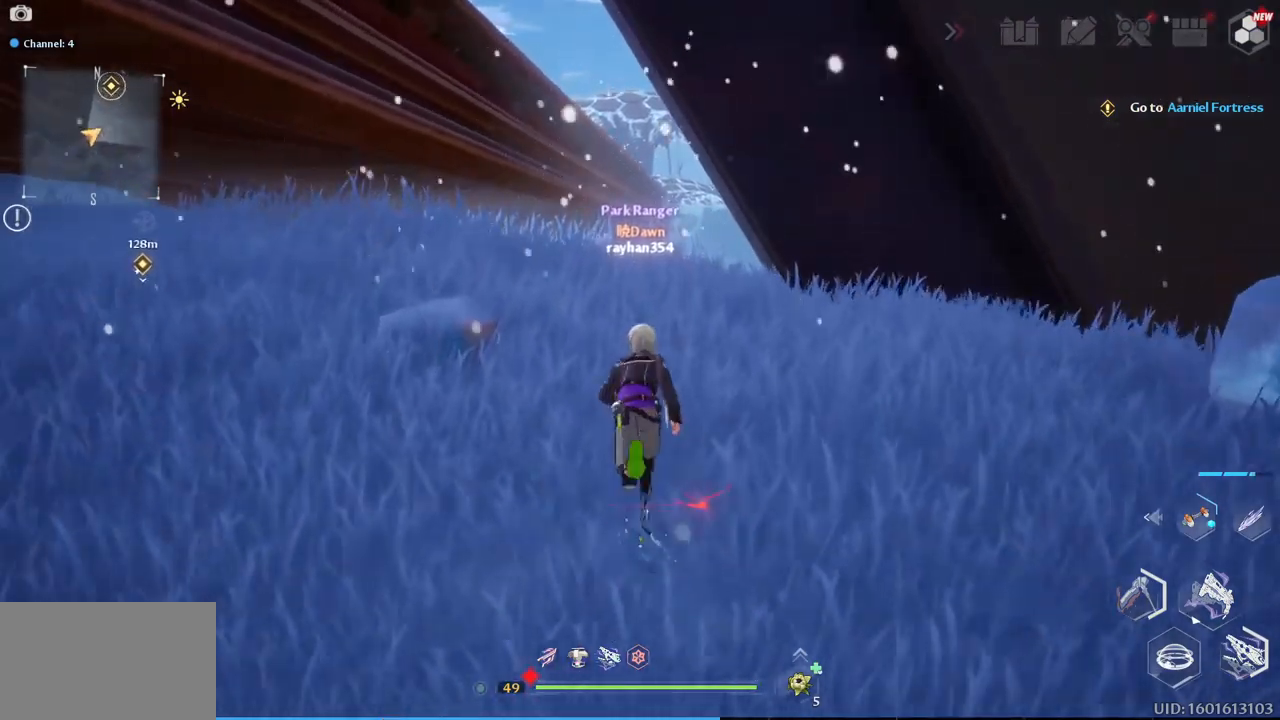
{"keys": ["w"], "mouse": [], "mouse_move": "left", "events": []}
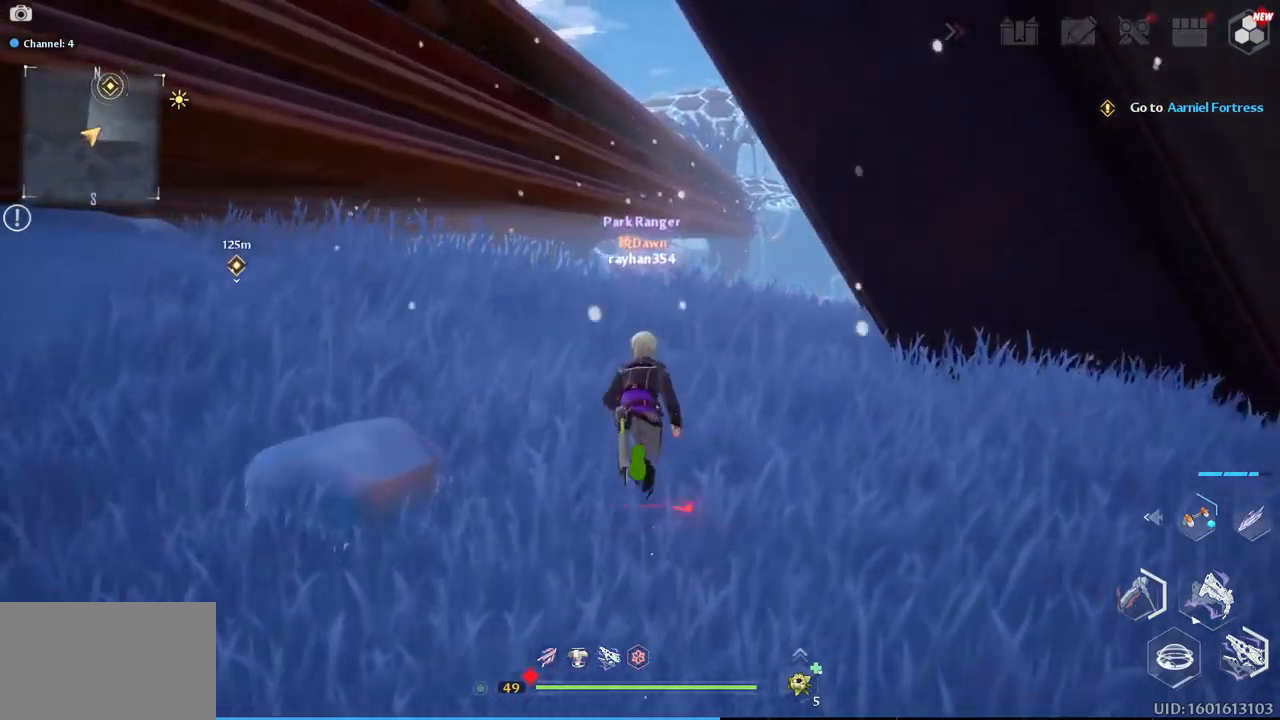
{"keys": ["w"], "mouse": [], "mouse_move": "down", "events": []}